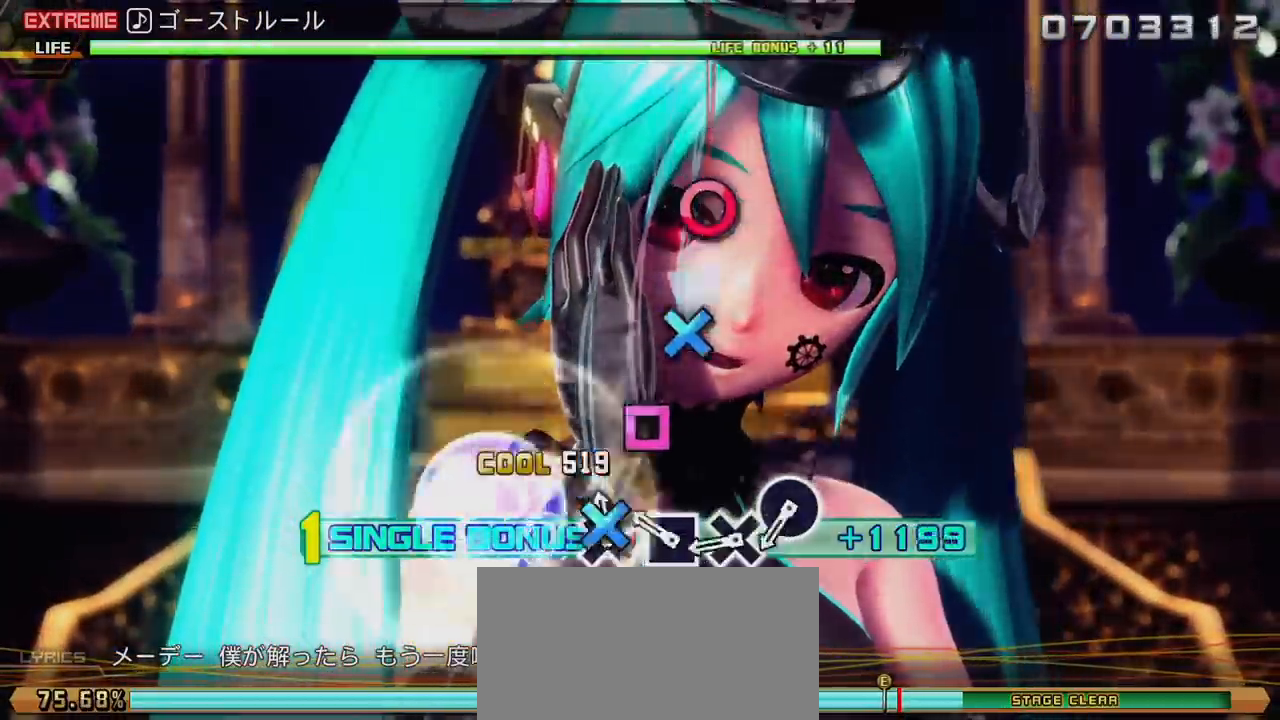
Gameplay with a controller (PlayStation layout); each line is a JSON object with the inputs held at the frame after it (dt_ms = milliseconds from this image to that frame). "events" lists button and stick changes between this image and that frame as [ms after this image, input, new state], when the widget could be followed in between. Not read: L3 R3.
{"dt_ms": 500, "buttons": ["CIRCLE", "L2"], "left_stick": "center", "right_stick": "center", "events": [[83, "CROSS", "up"], [150, "SQUARE", "down"], [233, "SQUARE", "up"], [333, "CROSS", "down"], [383, "CROSS", "up"], [467, "CIRCLE", "down"]]}
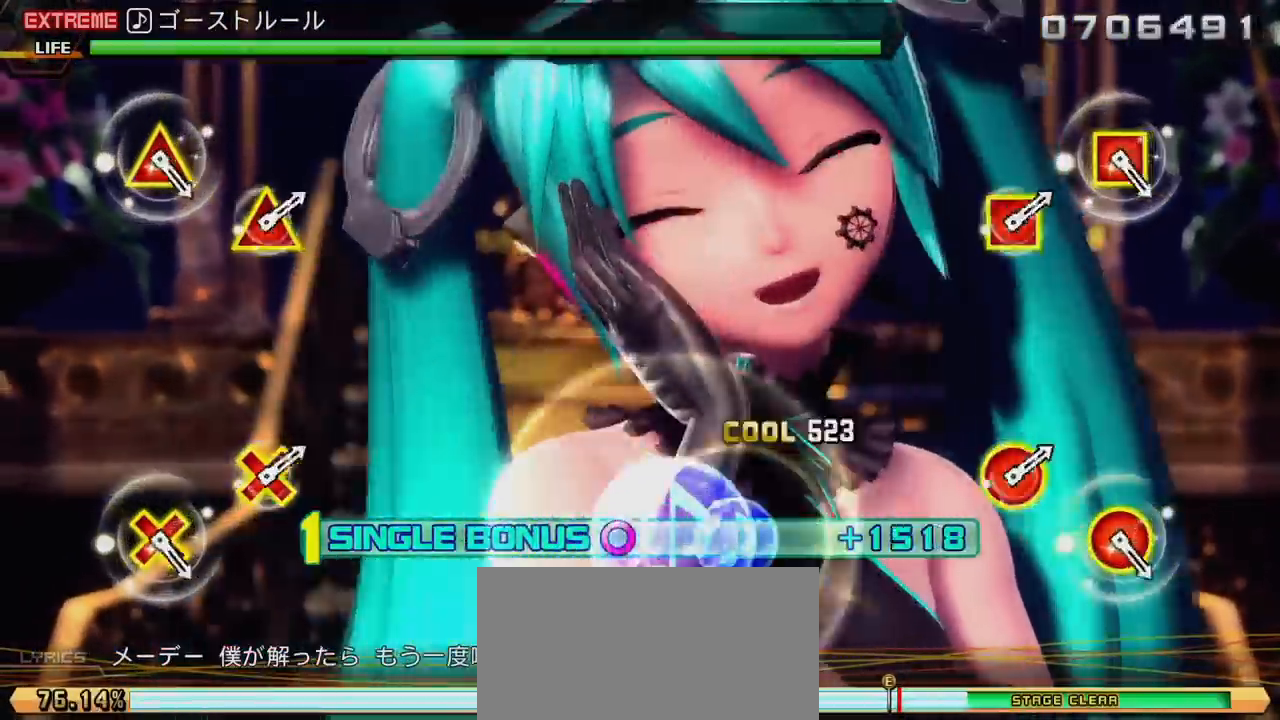
{"dt_ms": 500, "buttons": ["L2"], "left_stick": "center", "right_stick": "center", "events": [[100, "CIRCLE", "up"]]}
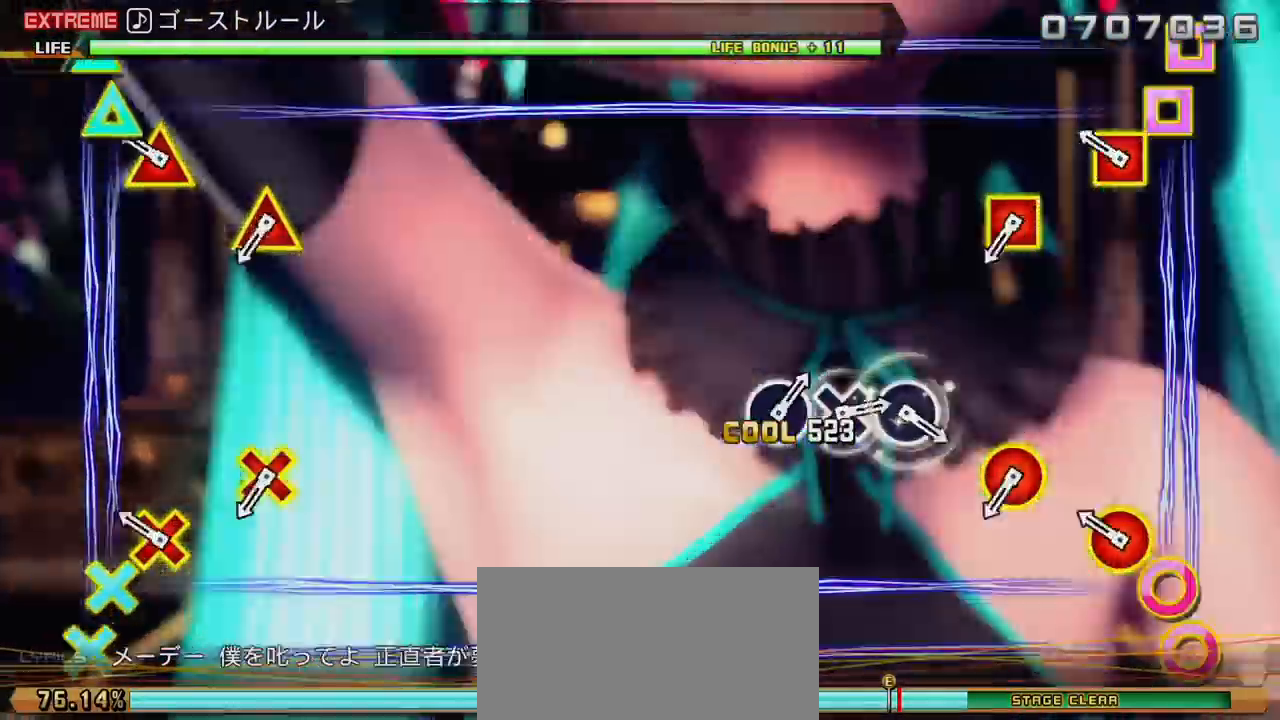
{"dt_ms": 500, "buttons": ["L2", "R2"], "left_stick": "center", "right_stick": "center", "events": [[100, "R2", "down"], [233, "R2", "up"], [433, "R2", "down"]]}
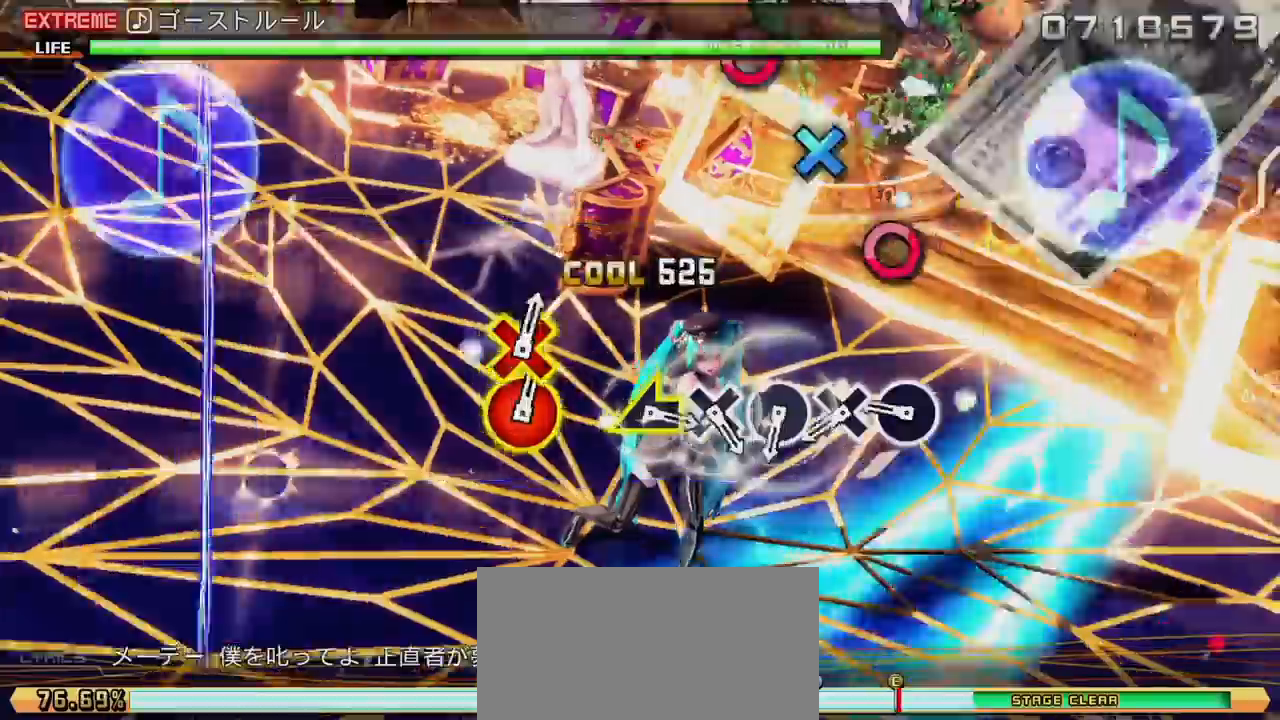
{"dt_ms": 500, "buttons": ["L2"], "left_stick": "center", "right_stick": "center", "events": [[50, "R2", "up"], [250, "CIRCLE", "down"], [350, "CIRCLE", "up"], [367, "CROSS", "down"], [450, "CROSS", "up"]]}
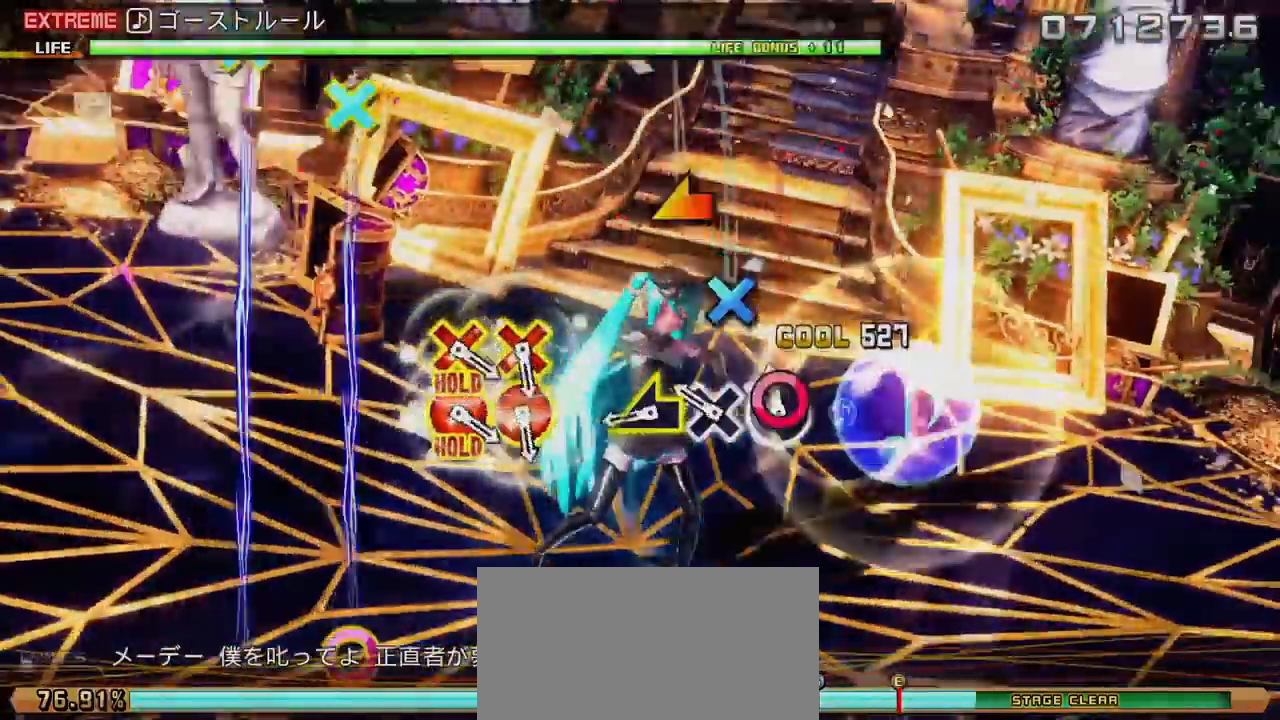
{"dt_ms": 500, "buttons": [], "left_stick": "center", "right_stick": "center", "events": [[33, "CIRCLE", "down"], [117, "CIRCLE", "up"], [167, "CROSS", "down"], [267, "CROSS", "up"], [333, "left_stick", "left"], [383, "L2", "up"], [433, "left_stick", "center"]]}
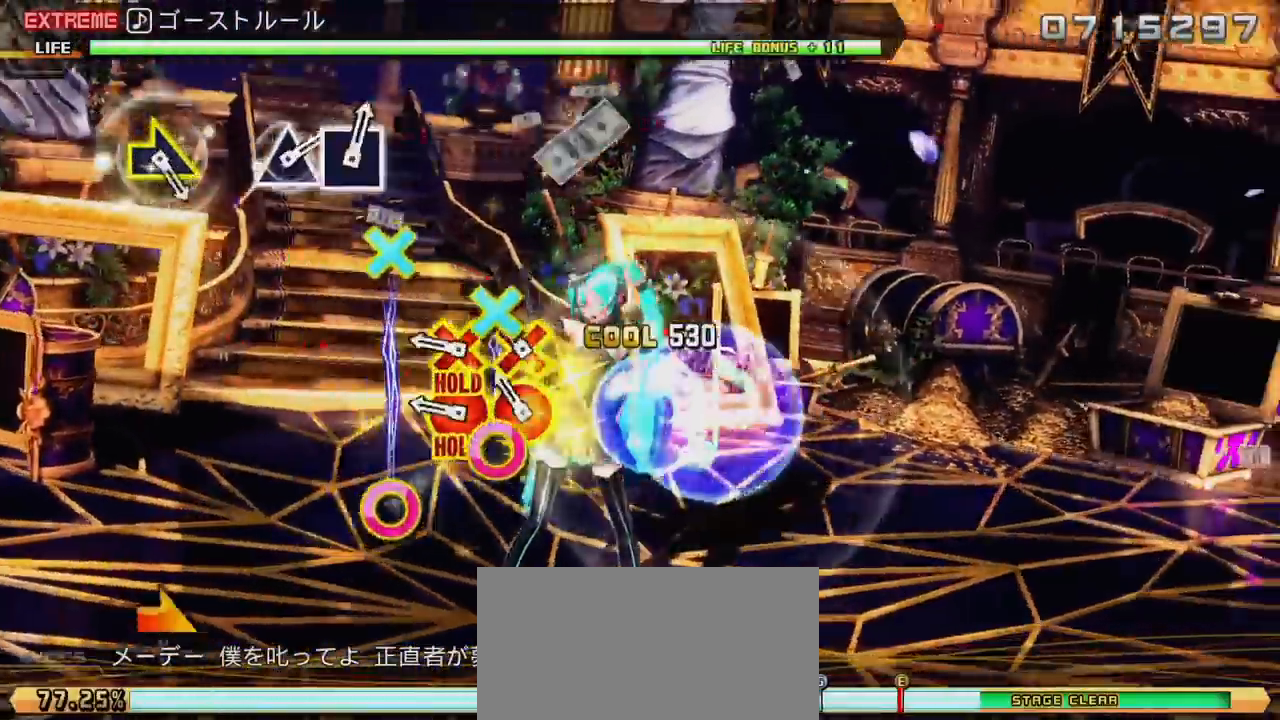
{"dt_ms": 500, "buttons": ["L2"], "left_stick": "center", "right_stick": "center", "events": [[67, "DPAD_DOWN", "down"], [133, "CIRCLE", "down"], [167, "CIRCLE", "up"], [167, "DPAD_DOWN", "up"], [283, "CIRCLE", "down"], [283, "DPAD_DOWN", "down"], [350, "L2", "down"], [383, "CIRCLE", "up"], [450, "DPAD_DOWN", "up"]]}
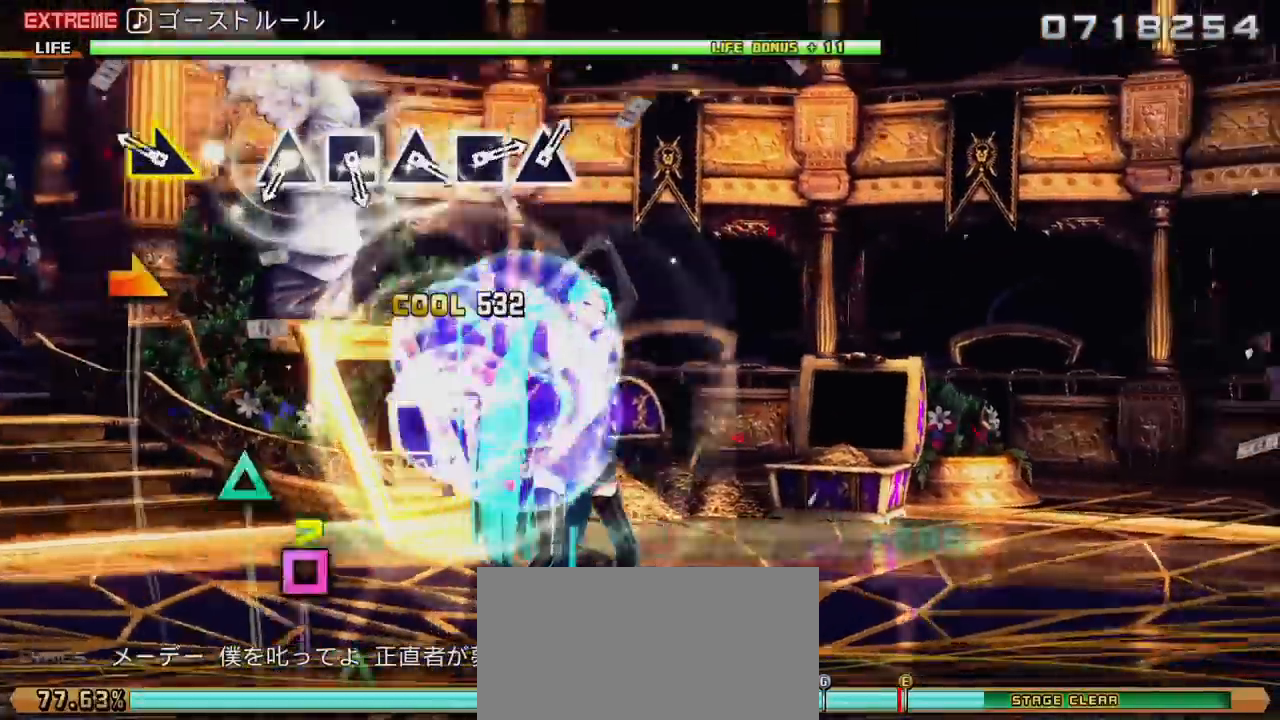
{"dt_ms": 500, "buttons": ["TRIANGLE", "L2"], "left_stick": "center", "right_stick": "center", "events": [[133, "right_stick", "right"], [200, "right_stick", "center"], [450, "TRIANGLE", "down"]]}
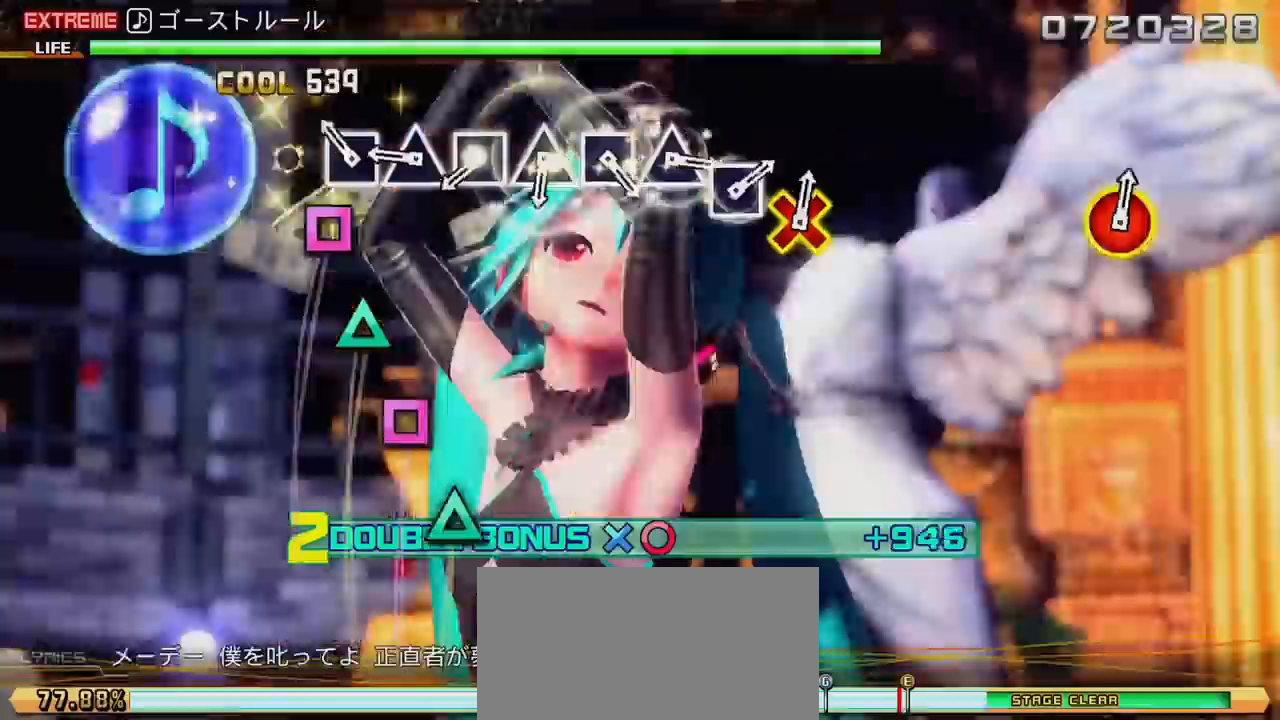
{"dt_ms": 500, "buttons": ["L2"], "left_stick": "center", "right_stick": "center", "events": [[17, "TRIANGLE", "up"], [67, "SQUARE", "down"], [150, "SQUARE", "up"], [250, "TRIANGLE", "down"], [317, "TRIANGLE", "up"], [383, "SQUARE", "down"], [433, "SQUARE", "up"]]}
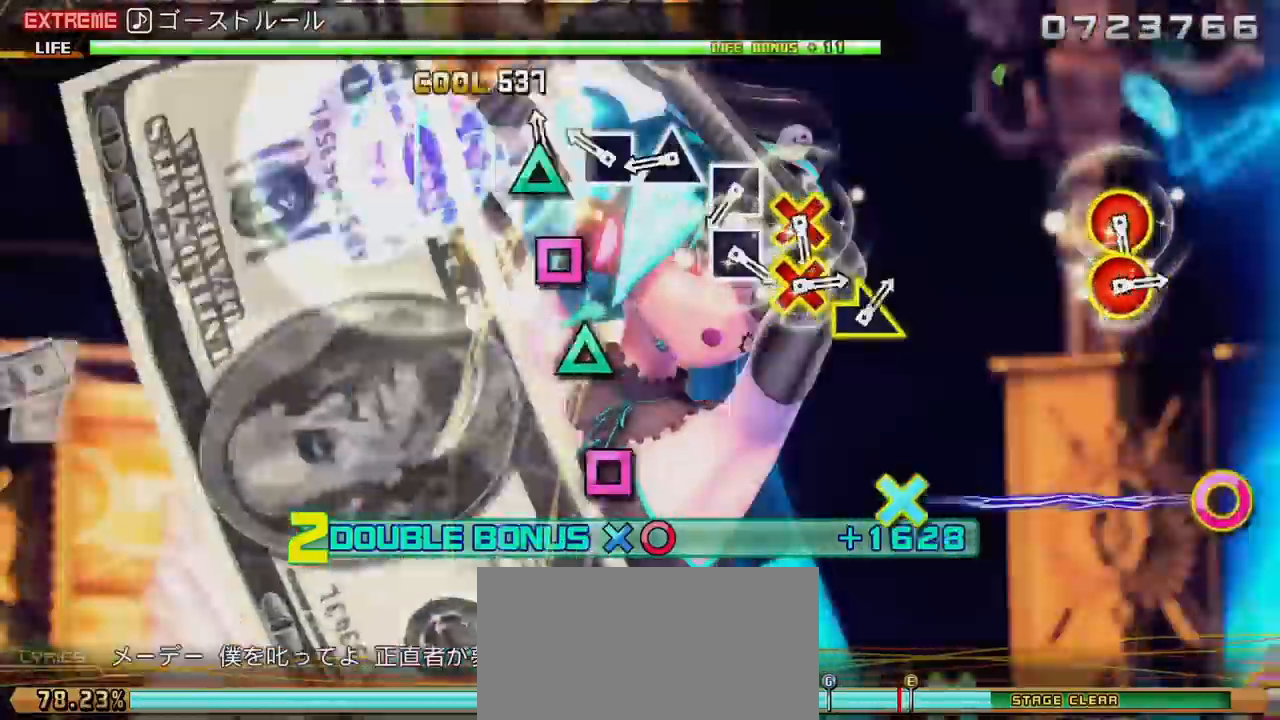
{"dt_ms": 500, "buttons": ["SQUARE", "L2"], "left_stick": "center", "right_stick": "center", "events": [[17, "TRIANGLE", "down"], [100, "TRIANGLE", "up"], [150, "SQUARE", "down"], [233, "SQUARE", "up"], [317, "TRIANGLE", "down"], [400, "TRIANGLE", "up"], [450, "SQUARE", "down"]]}
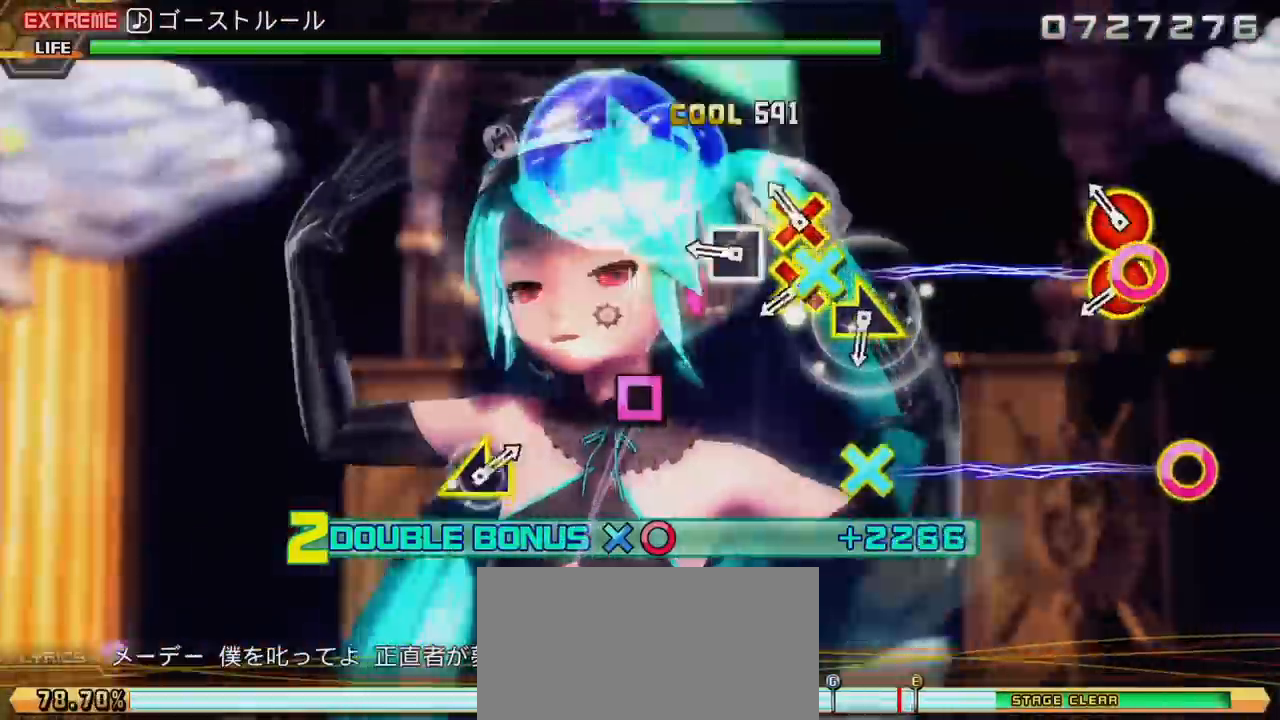
{"dt_ms": 500, "buttons": ["L2", "DPAD_DOWN", "DPAD_RIGHT"], "left_stick": "center", "right_stick": "center", "events": [[117, "DPAD_RIGHT", "down"], [133, "DPAD_DOWN", "down"], [133, "SQUARE", "up"], [283, "SQUARE", "down"], [300, "DPAD_DOWN", "up"], [300, "DPAD_RIGHT", "up"], [400, "DPAD_DOWN", "down"], [400, "DPAD_RIGHT", "down"], [450, "SQUARE", "up"]]}
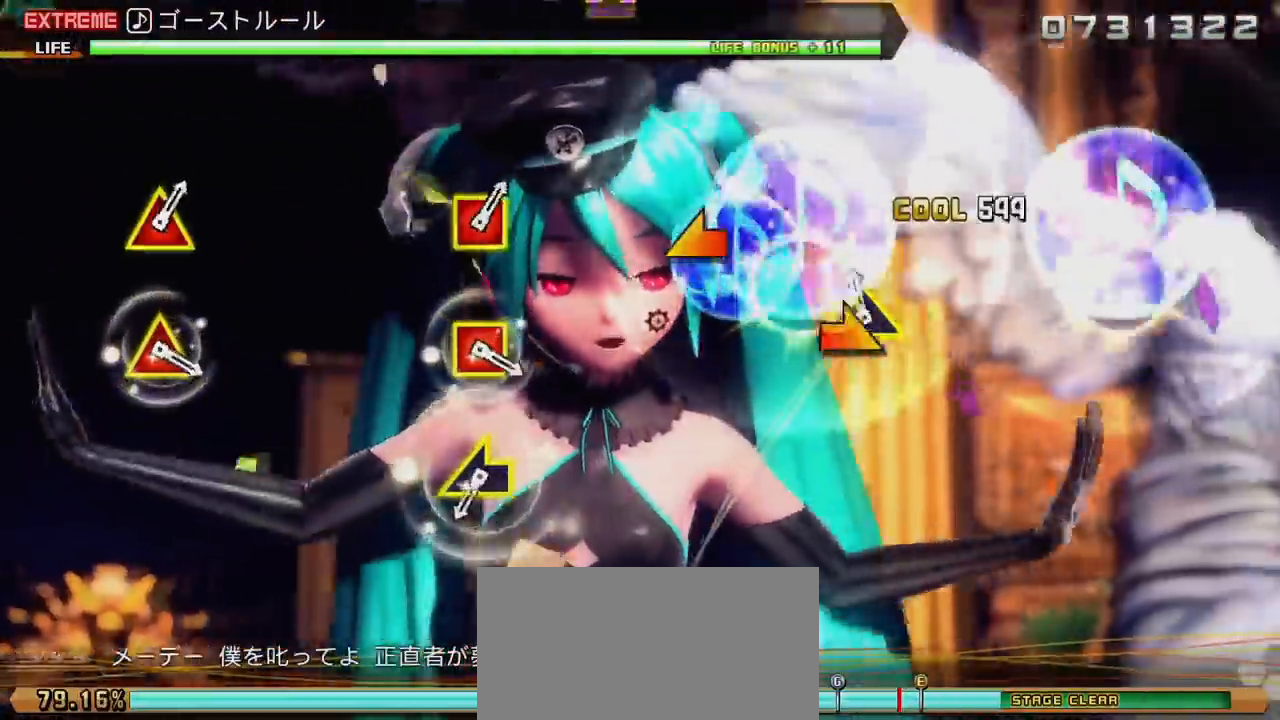
{"dt_ms": 500, "buttons": ["DPAD_DOWN", "DPAD_RIGHT"], "left_stick": "center", "right_stick": "left", "events": [[50, "right_stick", "right"], [67, "DPAD_RIGHT", "up"], [183, "DPAD_RIGHT", "down"], [183, "right_stick", "center"], [450, "right_stick", "left"], [500, "L2", "up"]]}
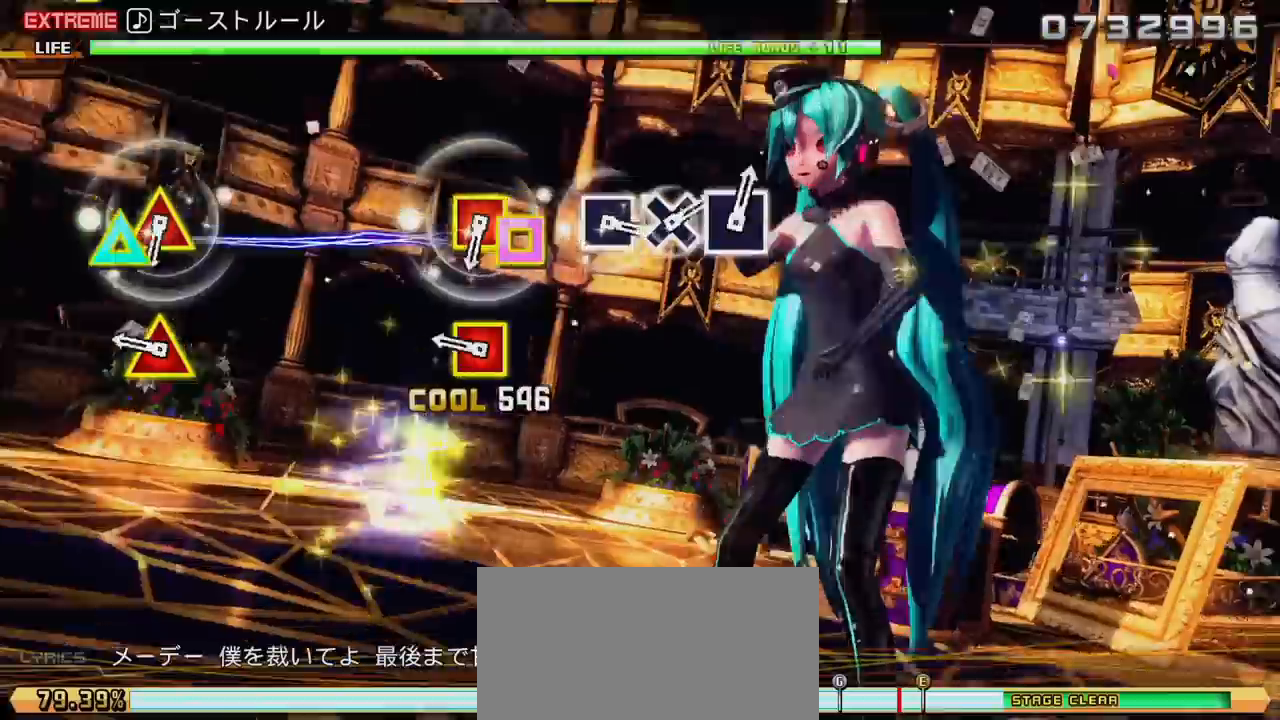
{"dt_ms": 500, "buttons": ["DPAD_UP", "DPAD_LEFT"], "left_stick": "center", "right_stick": "center", "events": [[33, "DPAD_DOWN", "up"], [50, "DPAD_RIGHT", "up"], [67, "right_stick", "center"], [233, "DPAD_LEFT", "down"], [233, "DPAD_UP", "down"], [383, "DPAD_LEFT", "up"], [383, "DPAD_UP", "up"], [483, "DPAD_LEFT", "down"], [483, "DPAD_UP", "down"]]}
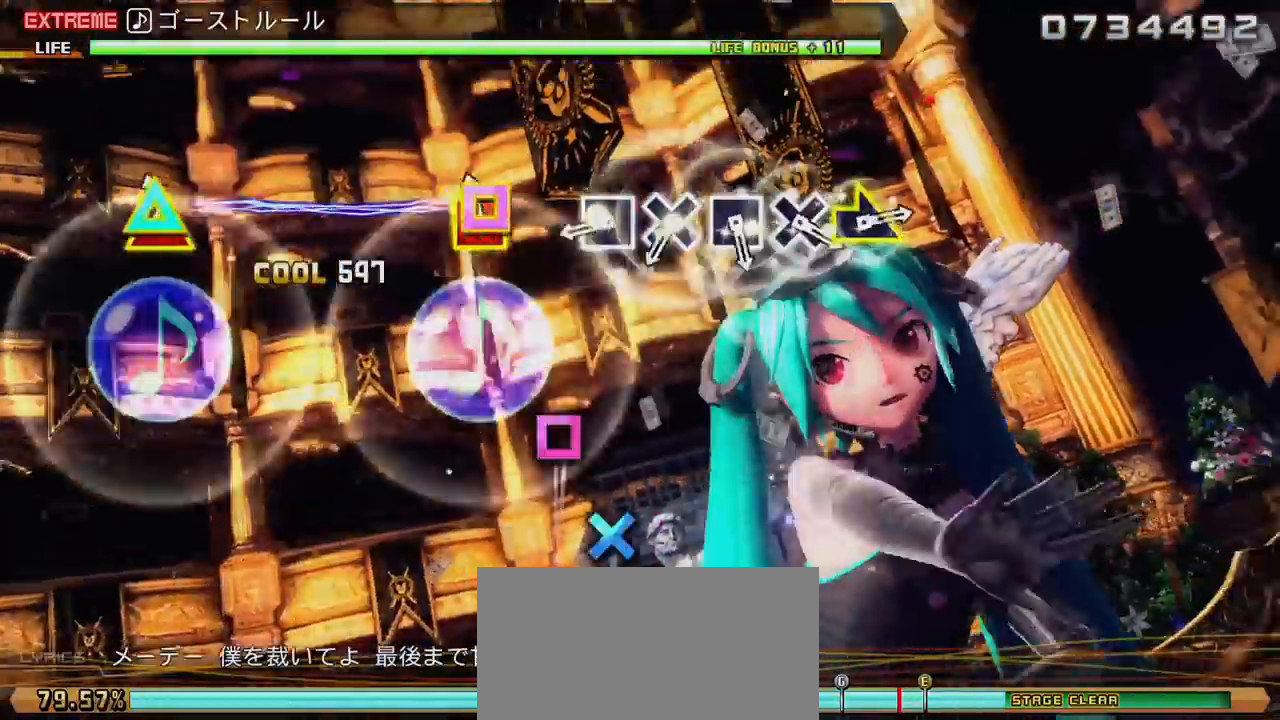
{"dt_ms": 500, "buttons": [], "left_stick": "center", "right_stick": "center", "events": [[133, "DPAD_UP", "up"], [167, "DPAD_LEFT", "up"], [300, "SQUARE", "down"], [367, "SQUARE", "up"], [450, "CROSS", "down"], [500, "CROSS", "up"]]}
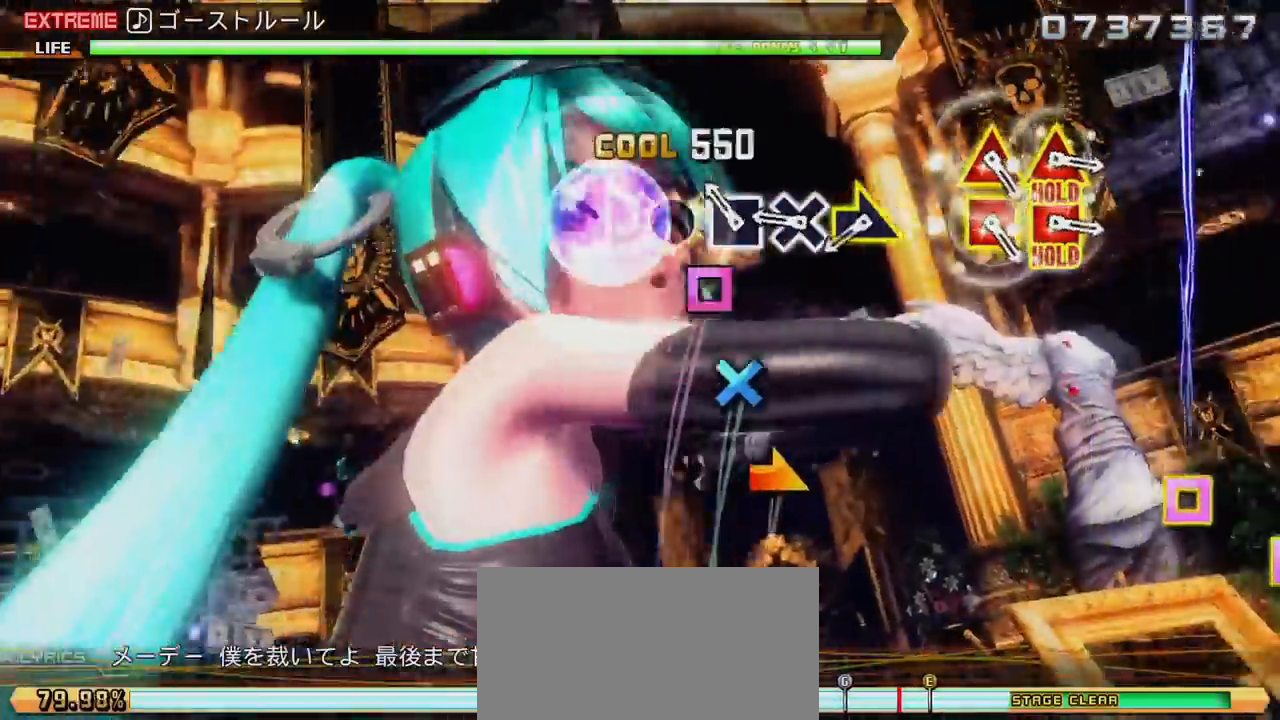
{"dt_ms": 500, "buttons": [], "left_stick": "center", "right_stick": "center", "events": [[83, "SQUARE", "down"], [133, "SQUARE", "up"], [233, "CROSS", "down"], [367, "CROSS", "up"], [383, "left_stick", "up-right"], [483, "left_stick", "center"]]}
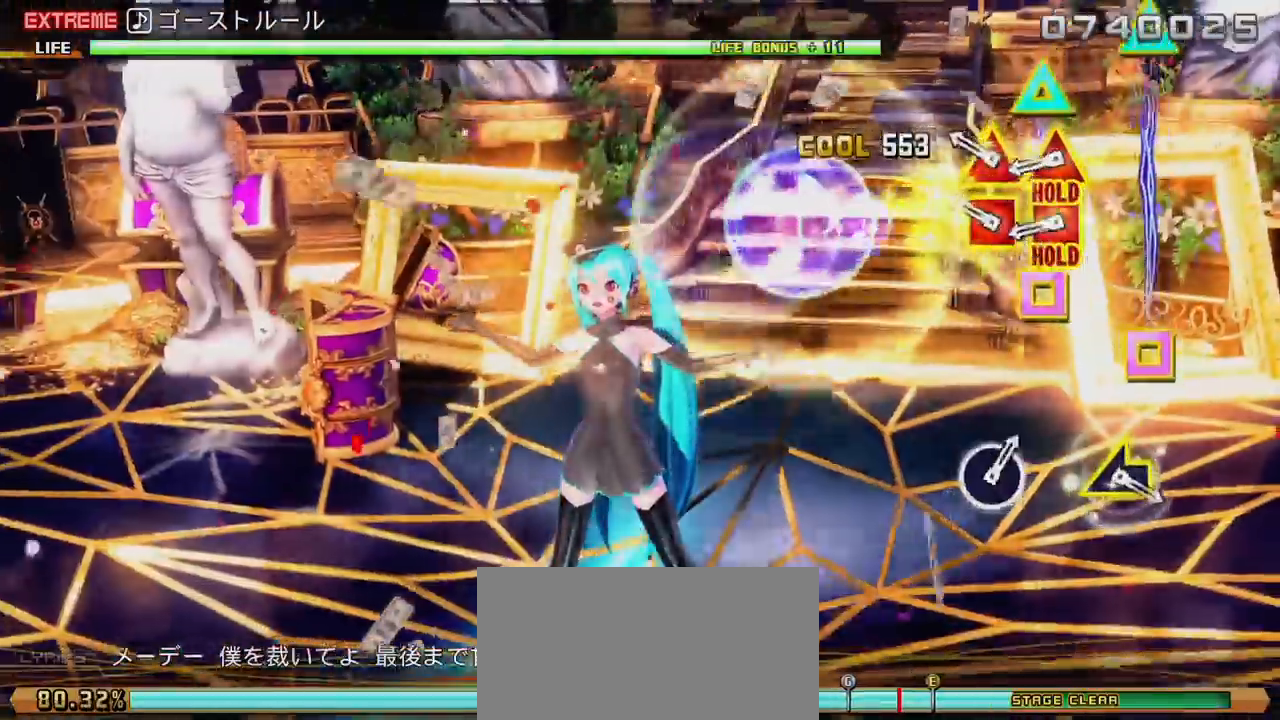
{"dt_ms": 500, "buttons": ["DPAD_UP", "DPAD_LEFT"], "left_stick": "center", "right_stick": "center", "events": [[133, "DPAD_LEFT", "down"], [133, "DPAD_UP", "down"], [200, "DPAD_UP", "up"], [233, "DPAD_LEFT", "up"], [283, "DPAD_LEFT", "down"], [283, "DPAD_UP", "down"]]}
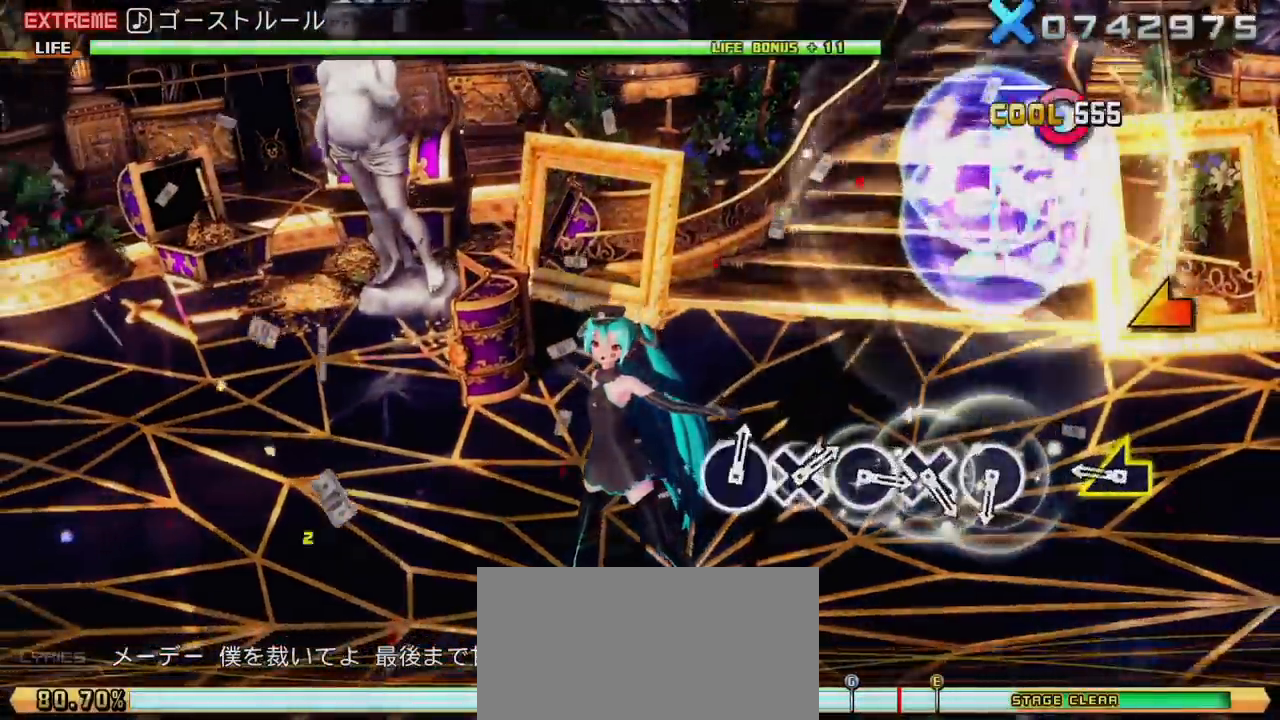
{"dt_ms": 500, "buttons": ["DPAD_UP", "DPAD_LEFT"], "left_stick": "center", "right_stick": "center", "events": [[183, "right_stick", "left"], [283, "right_stick", "center"]]}
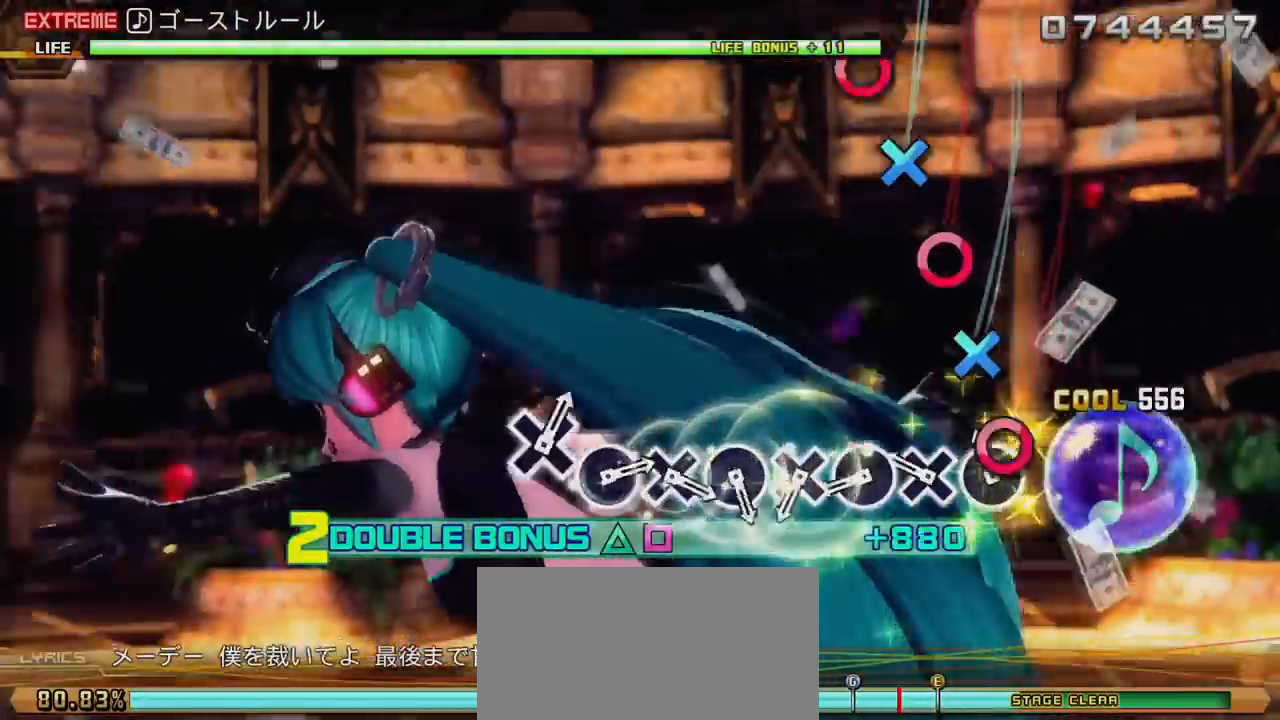
{"dt_ms": 500, "buttons": ["CROSS", "DPAD_UP", "DPAD_LEFT"], "left_stick": "center", "right_stick": "center", "events": [[17, "CIRCLE", "down"], [83, "CIRCLE", "up"], [150, "CROSS", "down"], [217, "CROSS", "up"], [300, "CIRCLE", "down"], [400, "CIRCLE", "up"], [467, "CROSS", "down"]]}
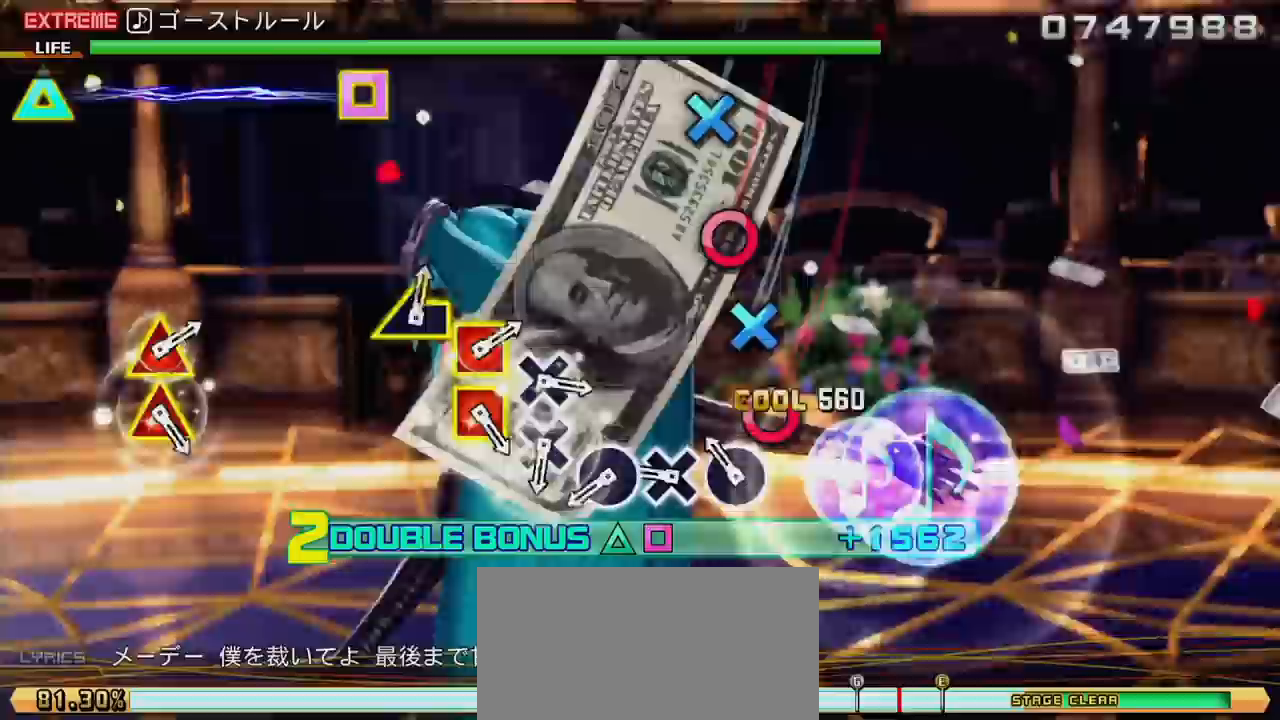
{"dt_ms": 500, "buttons": ["DPAD_UP", "DPAD_LEFT"], "left_stick": "center", "right_stick": "center", "events": [[33, "CROSS", "up"], [83, "CIRCLE", "down"], [183, "CIRCLE", "up"], [250, "CROSS", "down"], [333, "CROSS", "up"], [383, "CIRCLE", "down"], [483, "CIRCLE", "up"]]}
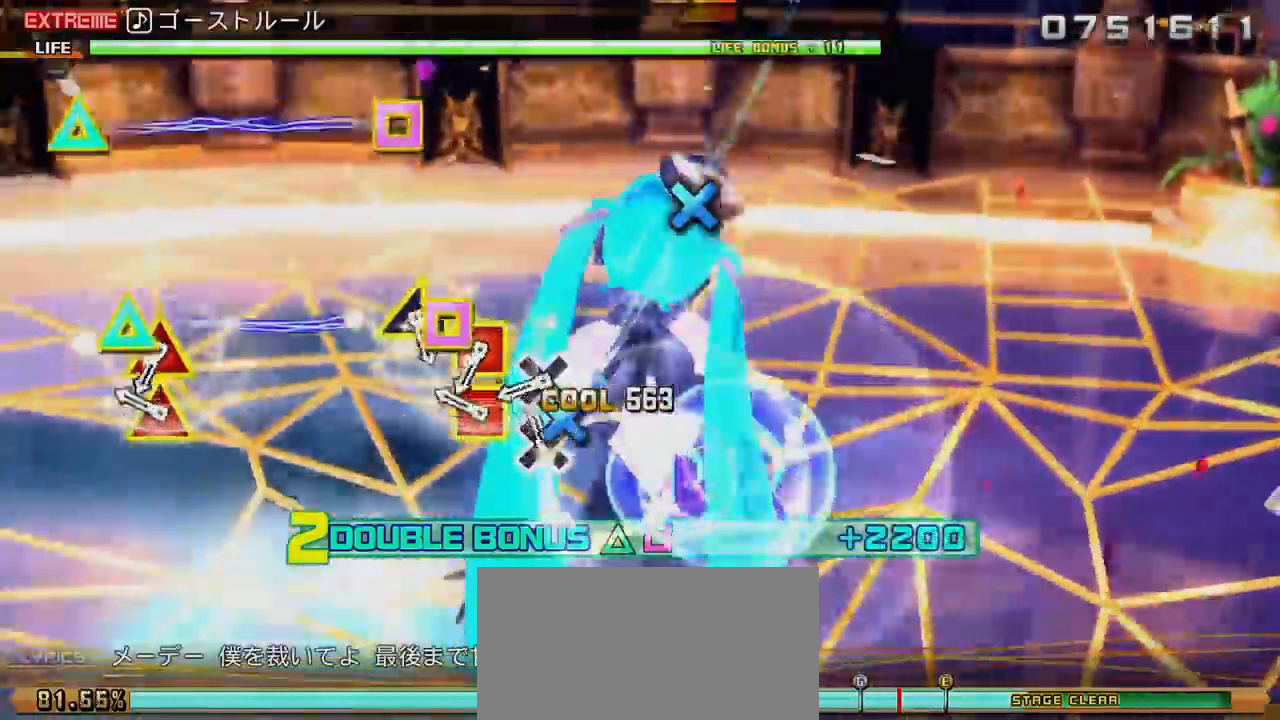
{"dt_ms": 500, "buttons": ["DPAD_UP", "DPAD_LEFT"], "left_stick": "center", "right_stick": "center", "events": [[33, "CROSS", "down"], [33, "DPAD_LEFT", "up"], [33, "DPAD_UP", "up"], [133, "DPAD_LEFT", "down"], [133, "DPAD_UP", "down"], [167, "CROSS", "up"], [300, "CROSS", "down"], [317, "DPAD_LEFT", "up"], [317, "DPAD_UP", "up"], [433, "DPAD_LEFT", "down"], [433, "DPAD_UP", "down"], [450, "CROSS", "up"]]}
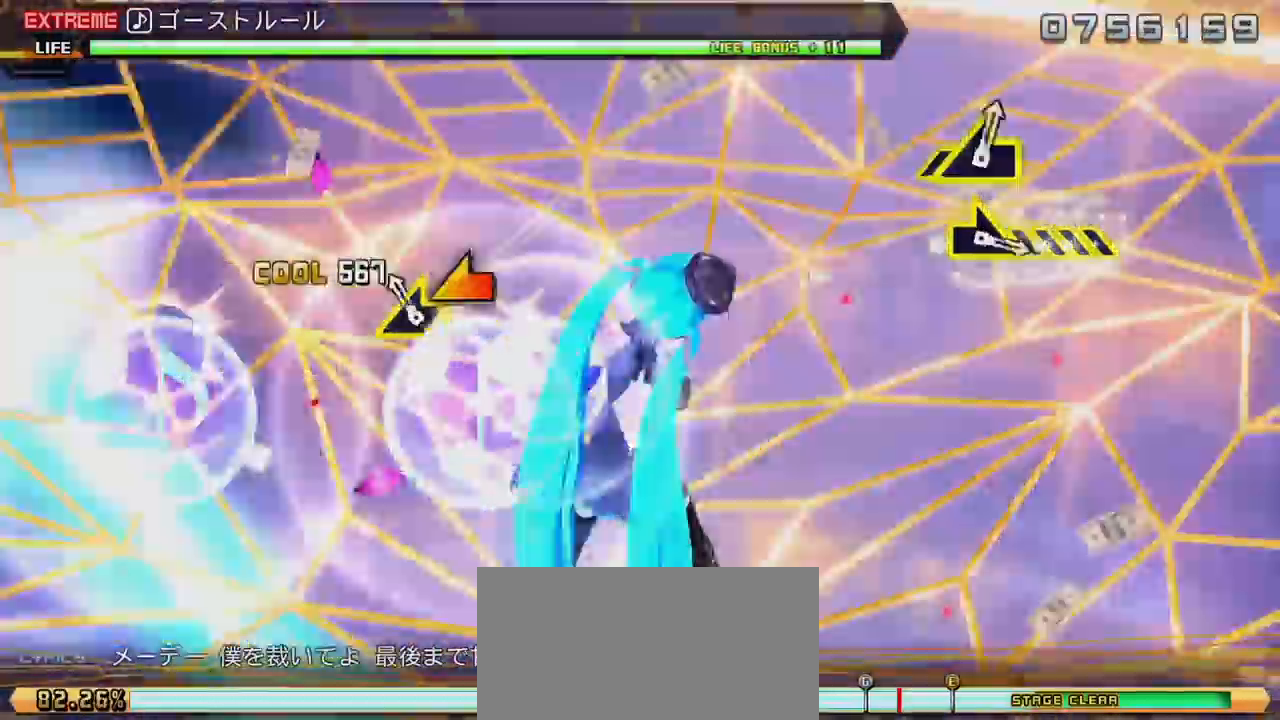
{"dt_ms": 500, "buttons": [], "left_stick": "center", "right_stick": "center", "events": [[67, "DPAD_UP", "up"], [83, "DPAD_LEFT", "up"], [83, "right_stick", "left"], [183, "right_stick", "center"]]}
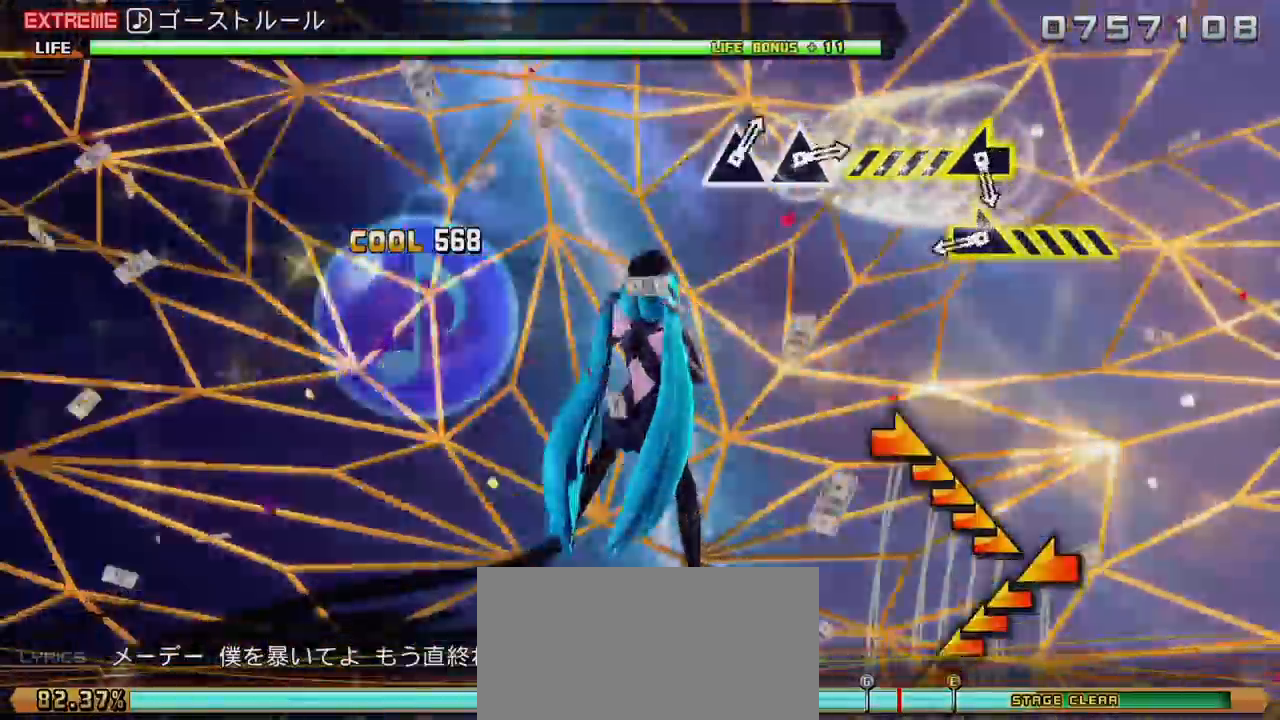
{"dt_ms": 500, "buttons": [], "left_stick": "center", "right_stick": "center", "events": [[300, "right_stick", "right"], [483, "right_stick", "center"]]}
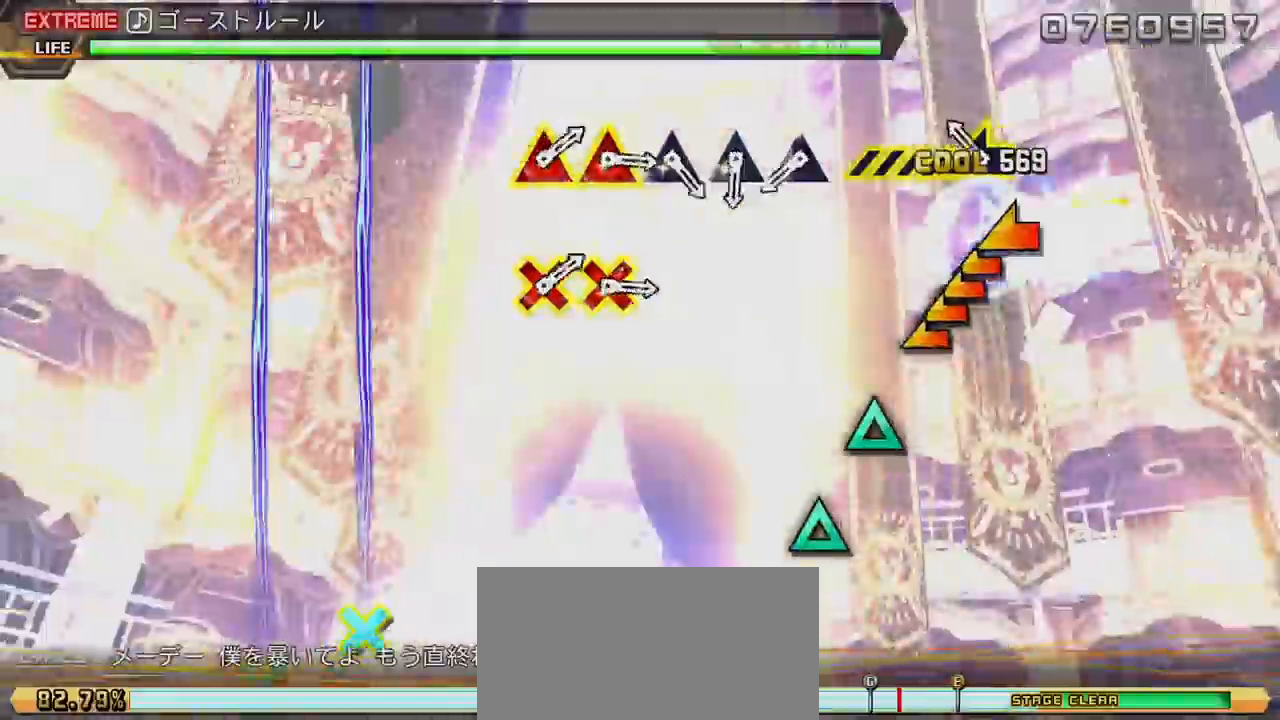
{"dt_ms": 1000, "buttons": ["TRIANGLE", "DPAD_DOWN"], "left_stick": "right", "right_stick": "center"}
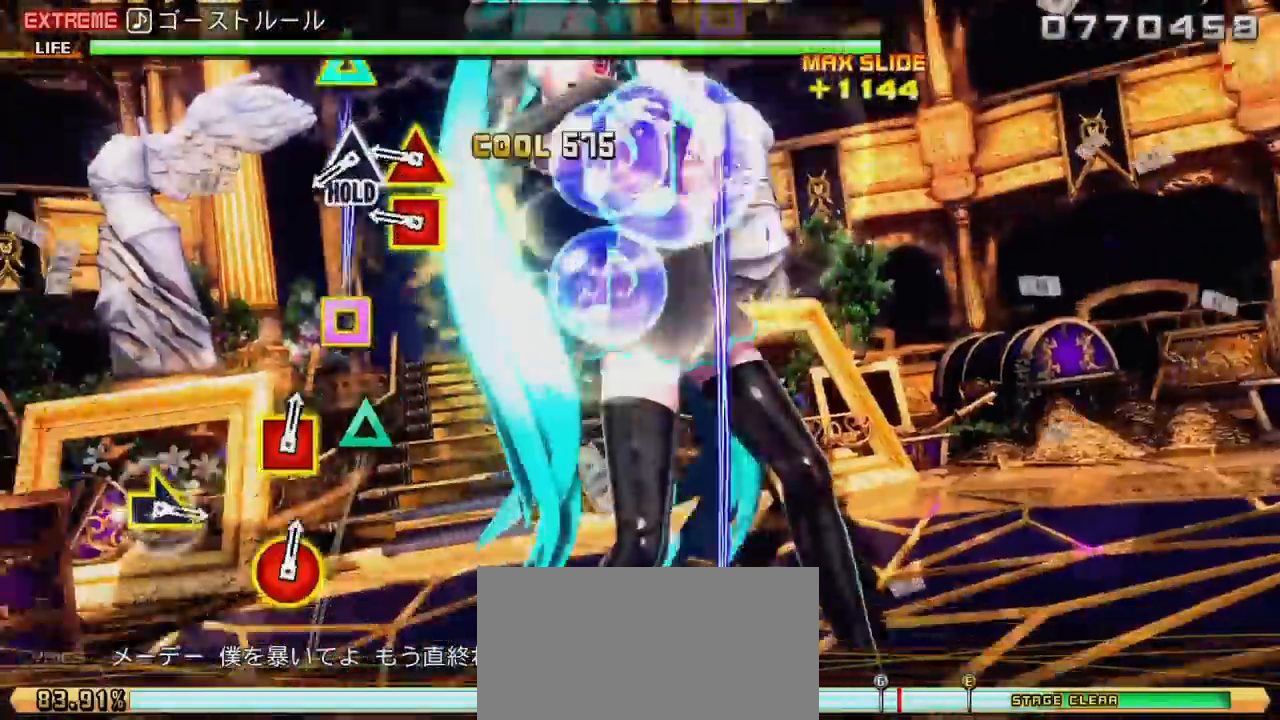
{"dt_ms": 500, "buttons": ["TRIANGLE"], "left_stick": "center", "right_stick": "center", "events": [[67, "TRIANGLE", "up"], [83, "DPAD_DOWN", "up"], [200, "left_stick", "center"], [250, "DPAD_LEFT", "down"], [250, "TRIANGLE", "down"], [317, "TRIANGLE", "up"], [333, "DPAD_LEFT", "up"], [400, "TRIANGLE", "down"]]}
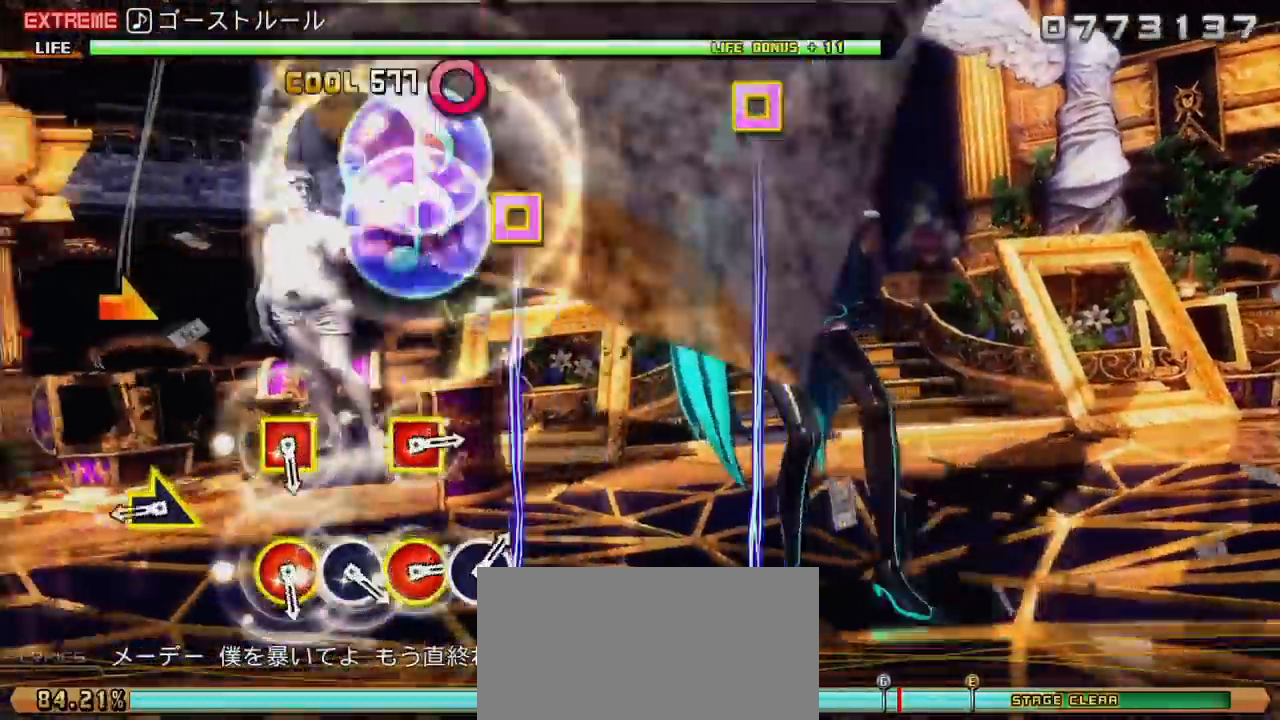
{"dt_ms": 500, "buttons": ["L2"], "left_stick": "center", "right_stick": "right", "events": [[33, "L2", "down"], [67, "TRIANGLE", "up"], [267, "right_stick", "right"]]}
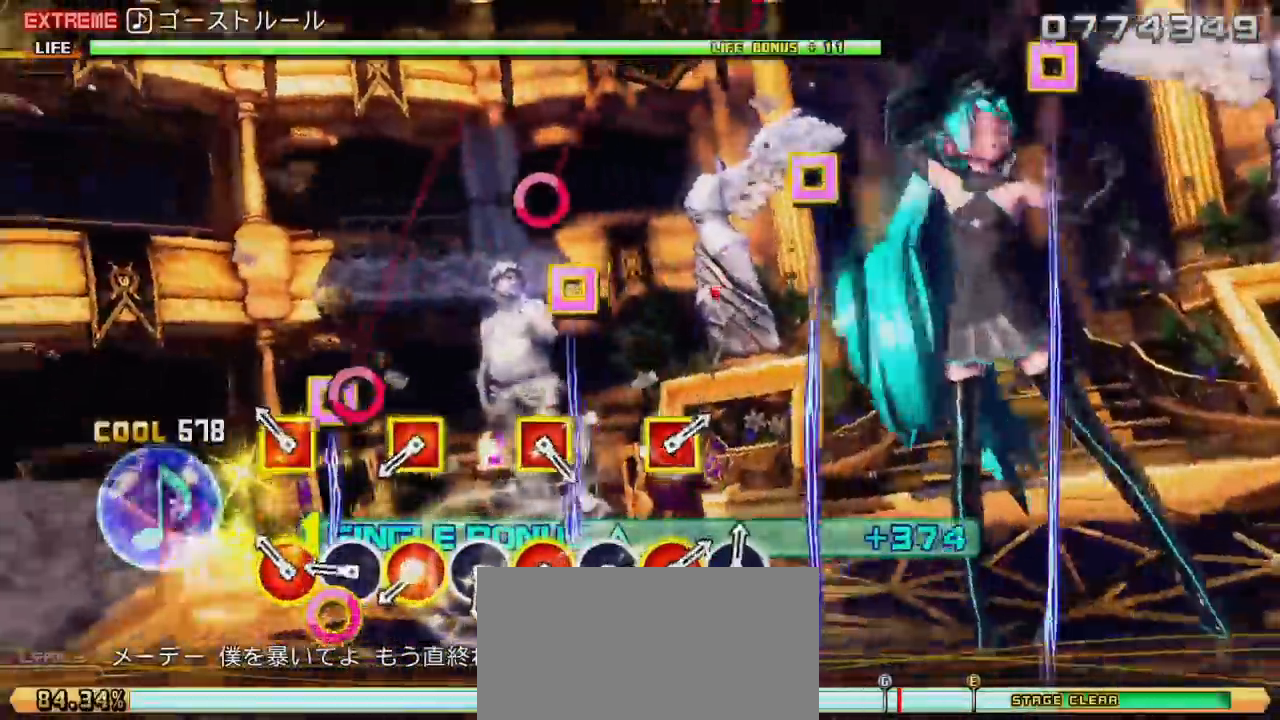
{"dt_ms": 500, "buttons": ["CIRCLE", "L2", "DPAD_LEFT"], "left_stick": "center", "right_stick": "center", "events": [[50, "right_stick", "center"], [117, "CIRCLE", "down"], [117, "DPAD_LEFT", "down"], [183, "CIRCLE", "up"], [200, "DPAD_LEFT", "up"], [250, "CIRCLE", "down"], [300, "CIRCLE", "up"], [367, "CIRCLE", "down"], [367, "DPAD_LEFT", "down"], [450, "CIRCLE", "up"], [500, "CIRCLE", "down"]]}
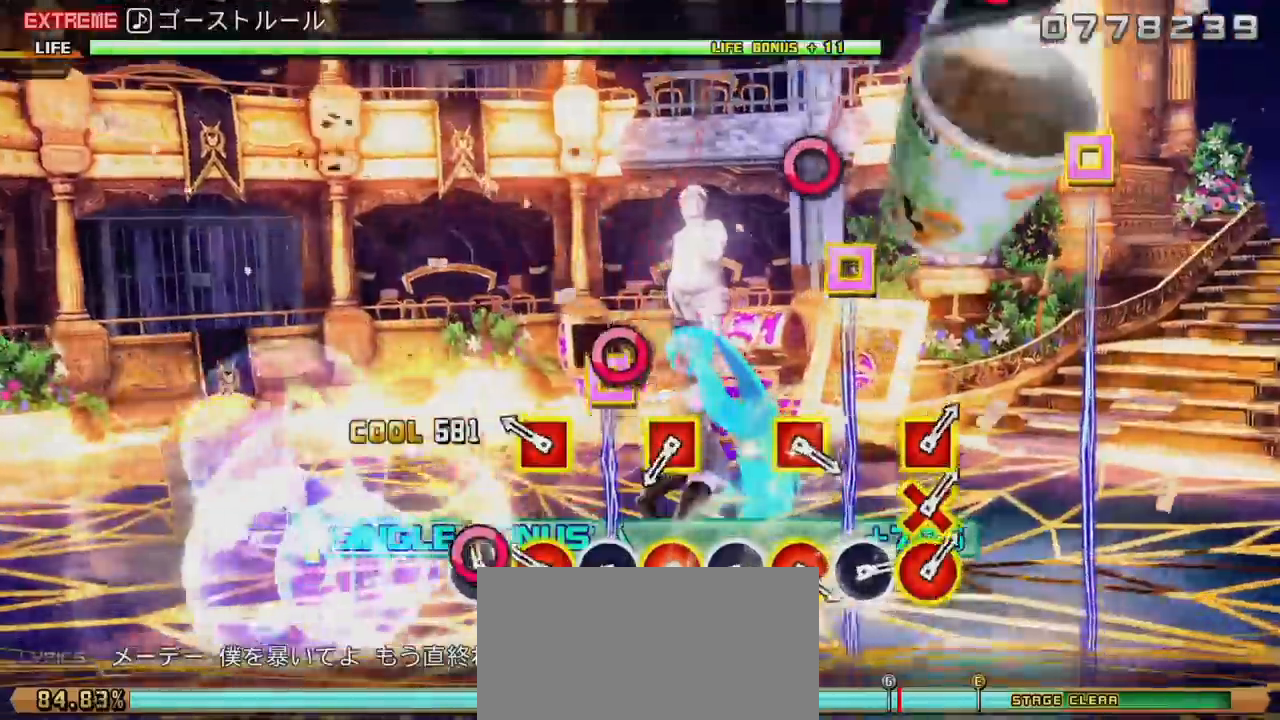
{"dt_ms": 500, "buttons": ["CIRCLE", "L2", "DPAD_LEFT"], "left_stick": "center", "right_stick": "center", "events": [[17, "DPAD_LEFT", "up"], [117, "CIRCLE", "up"], [167, "CIRCLE", "down"], [167, "DPAD_LEFT", "down"], [250, "CIRCLE", "up"], [317, "CIRCLE", "down"], [317, "DPAD_LEFT", "up"], [383, "CIRCLE", "up"], [433, "CIRCLE", "down"], [433, "DPAD_LEFT", "down"]]}
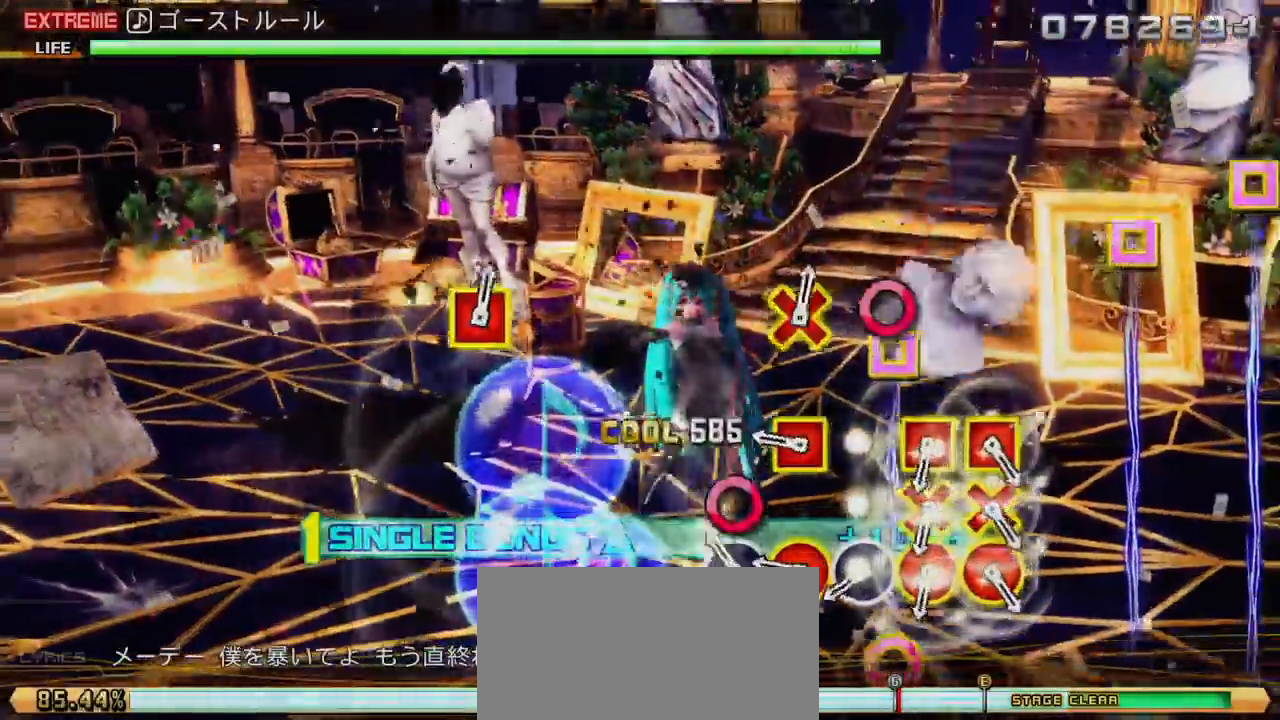
{"dt_ms": 500, "buttons": ["L2"], "left_stick": "center", "right_stick": "center", "events": [[50, "CIRCLE", "up"], [100, "CIRCLE", "down"], [117, "DPAD_LEFT", "up"], [217, "DPAD_LEFT", "down"], [333, "CIRCLE", "up"], [367, "DPAD_LEFT", "up"], [400, "CIRCLE", "down"], [483, "CIRCLE", "up"]]}
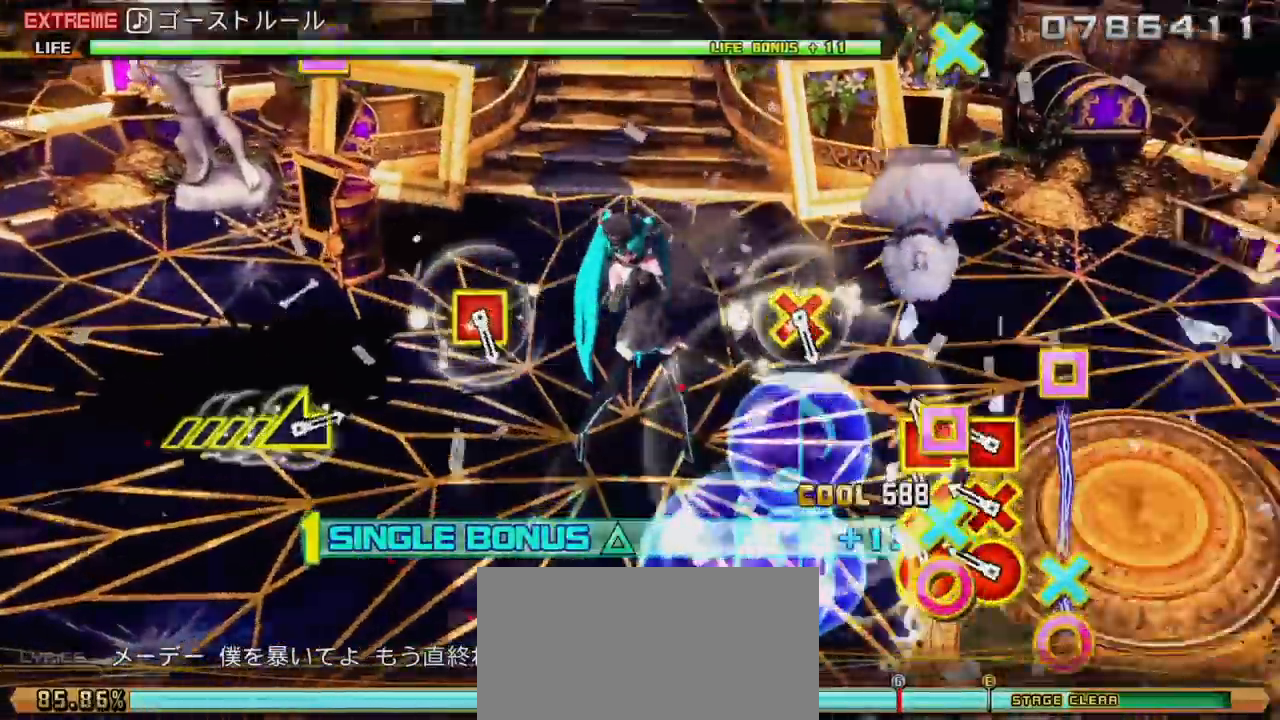
{"dt_ms": 500, "buttons": ["L2"], "left_stick": "center", "right_stick": "center", "events": [[17, "DPAD_DOWN", "down"], [17, "DPAD_LEFT", "down"], [50, "CIRCLE", "down"], [117, "DPAD_DOWN", "up"], [117, "DPAD_LEFT", "up"], [150, "CIRCLE", "up"], [167, "DPAD_DOWN", "down"], [167, "DPAD_LEFT", "down"], [200, "CIRCLE", "down"], [350, "CIRCLE", "up"], [417, "DPAD_DOWN", "up"], [433, "DPAD_LEFT", "up"]]}
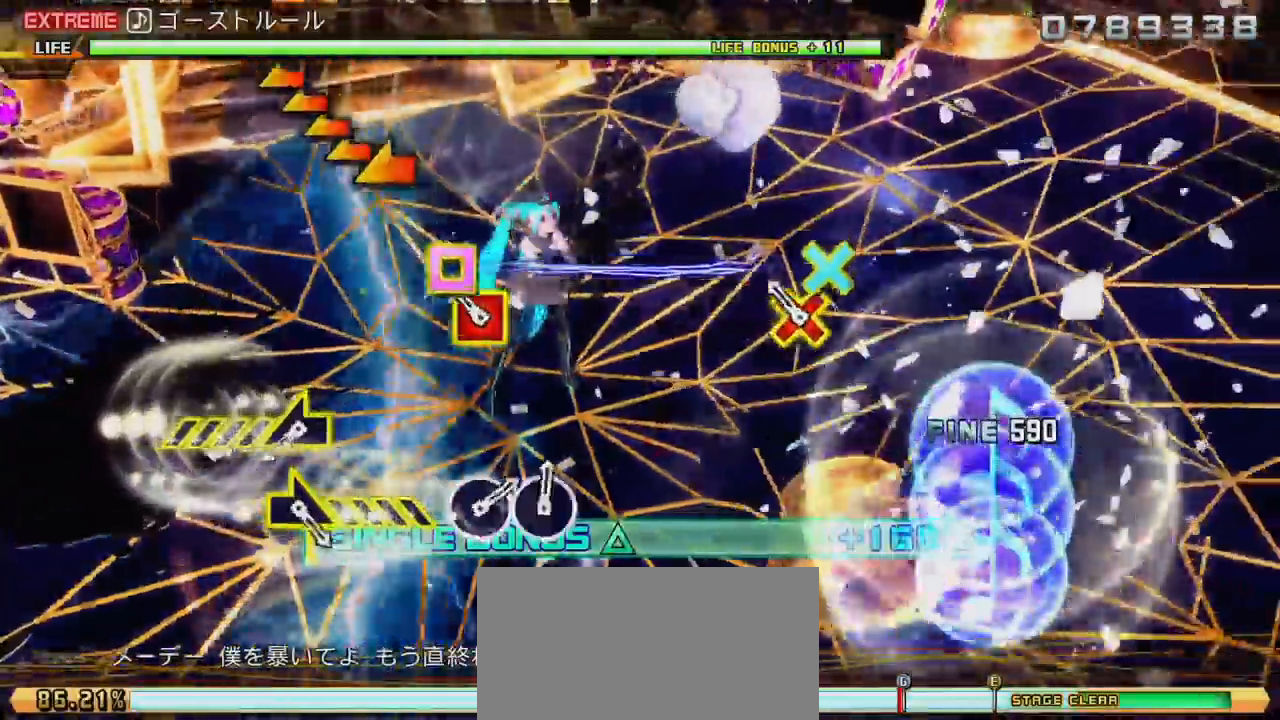
{"dt_ms": 500, "buttons": [], "left_stick": "center", "right_stick": "left", "events": [[17, "L2", "up"], [117, "CROSS", "down"], [117, "DPAD_LEFT", "down"], [217, "CROSS", "up"], [233, "DPAD_LEFT", "up"], [383, "right_stick", "left"]]}